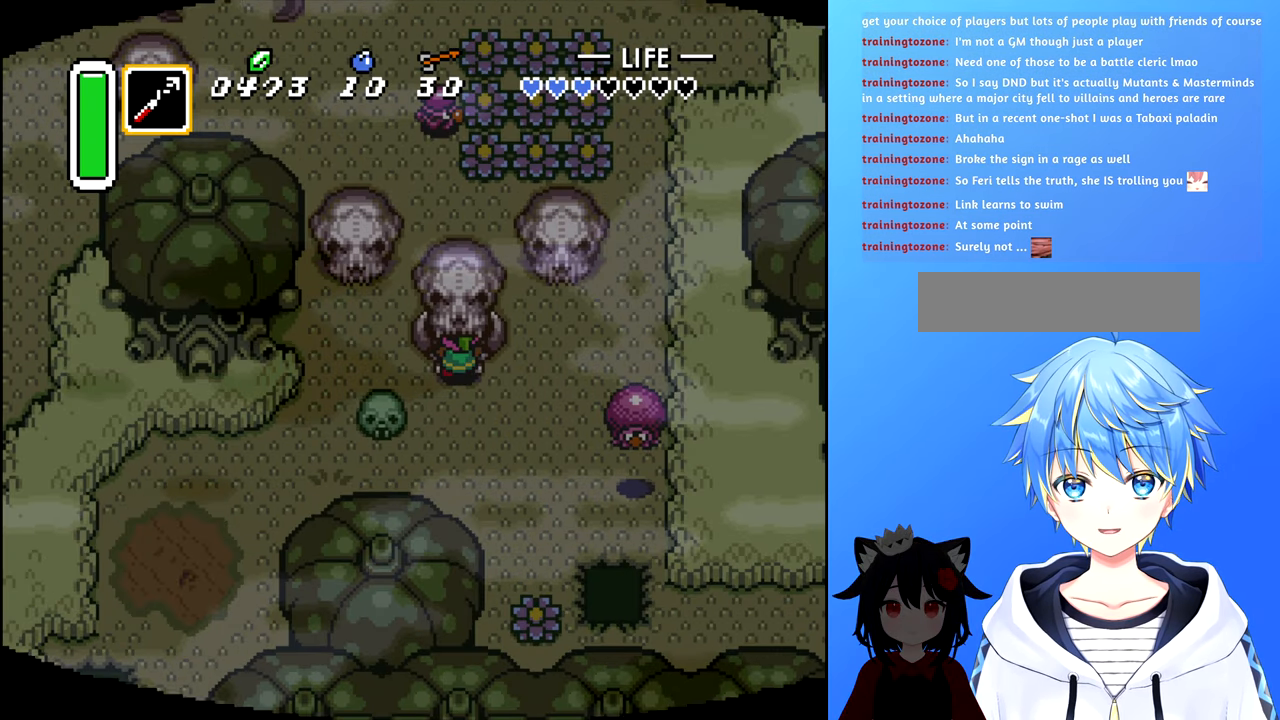
Gameplay with a controller (Nintendo layout); each line is a JSON object with the inputs held at the frame after it. "events" lists button and stick changes between this image and that frame as [ms after this image, input, new state], when the widget could be followed in between. Not read: L3 R3.
{"buttons": [], "events": [[500, "DPAD_UP", "up"]]}
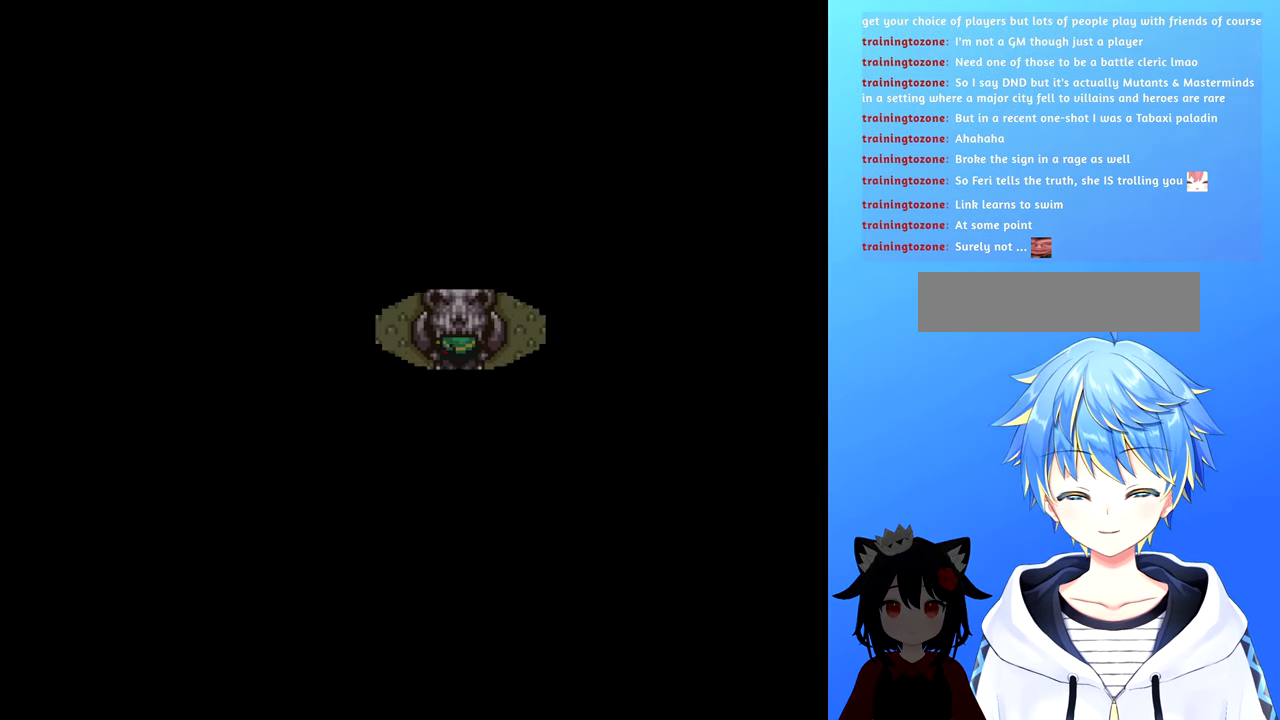
{"buttons": [], "events": []}
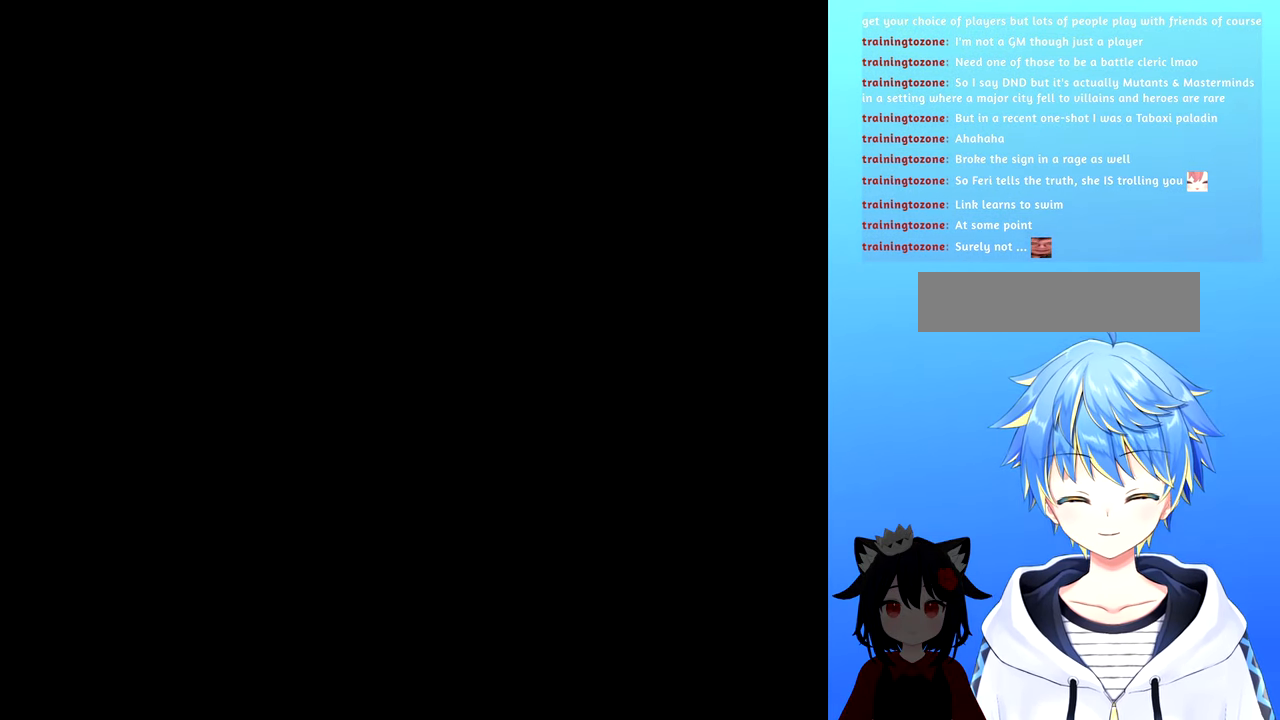
{"buttons": [], "events": []}
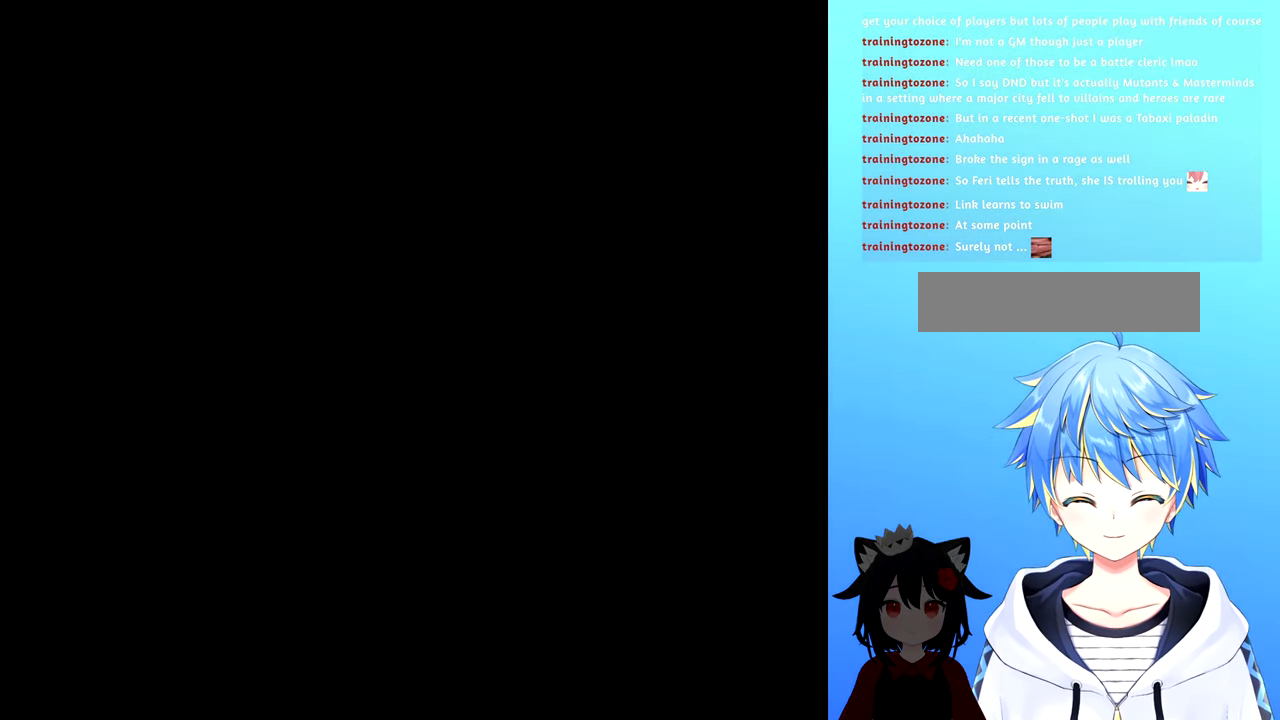
{"buttons": [], "events": []}
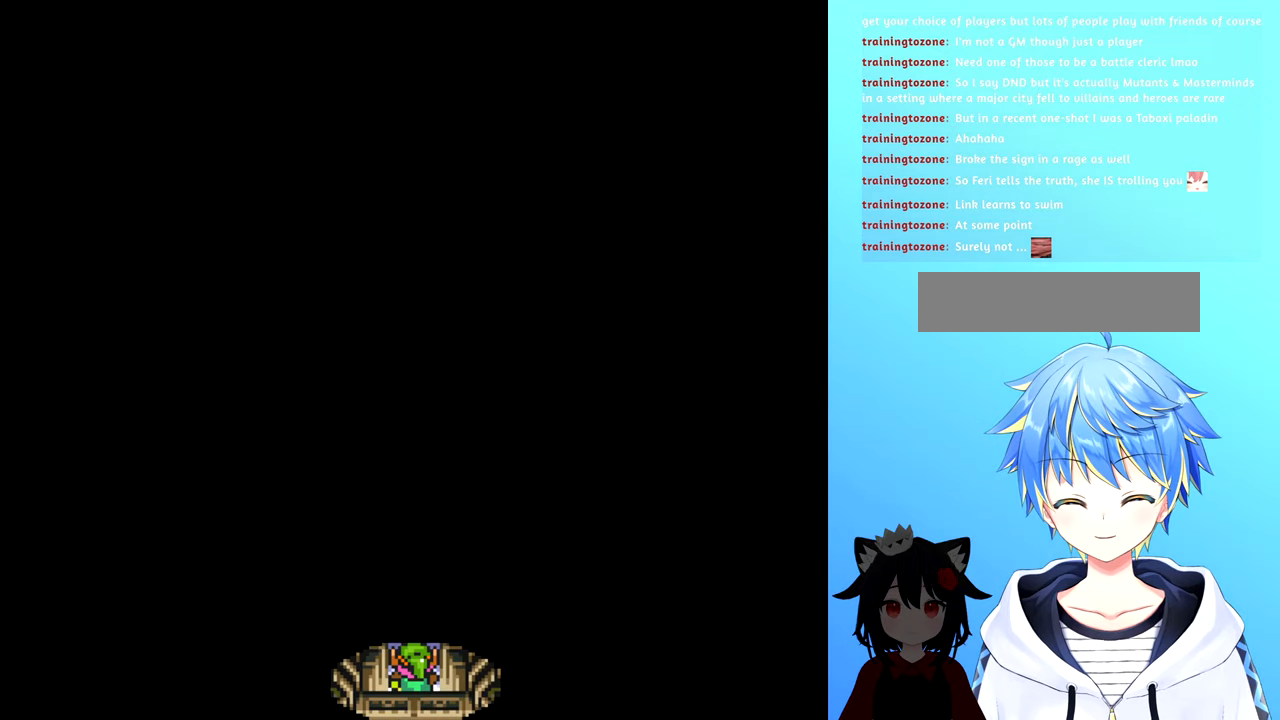
{"buttons": ["DPAD_UP"], "events": [[133, "DPAD_UP", "down"]]}
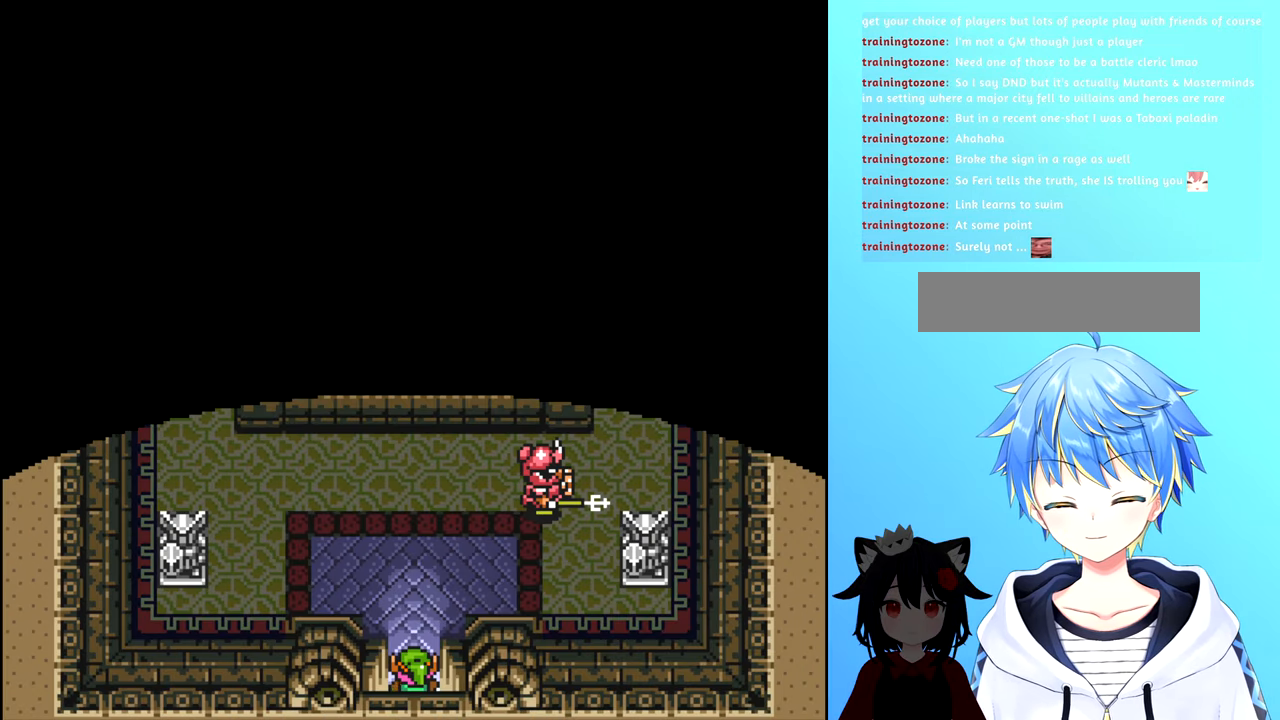
{"buttons": ["DPAD_UP"], "events": []}
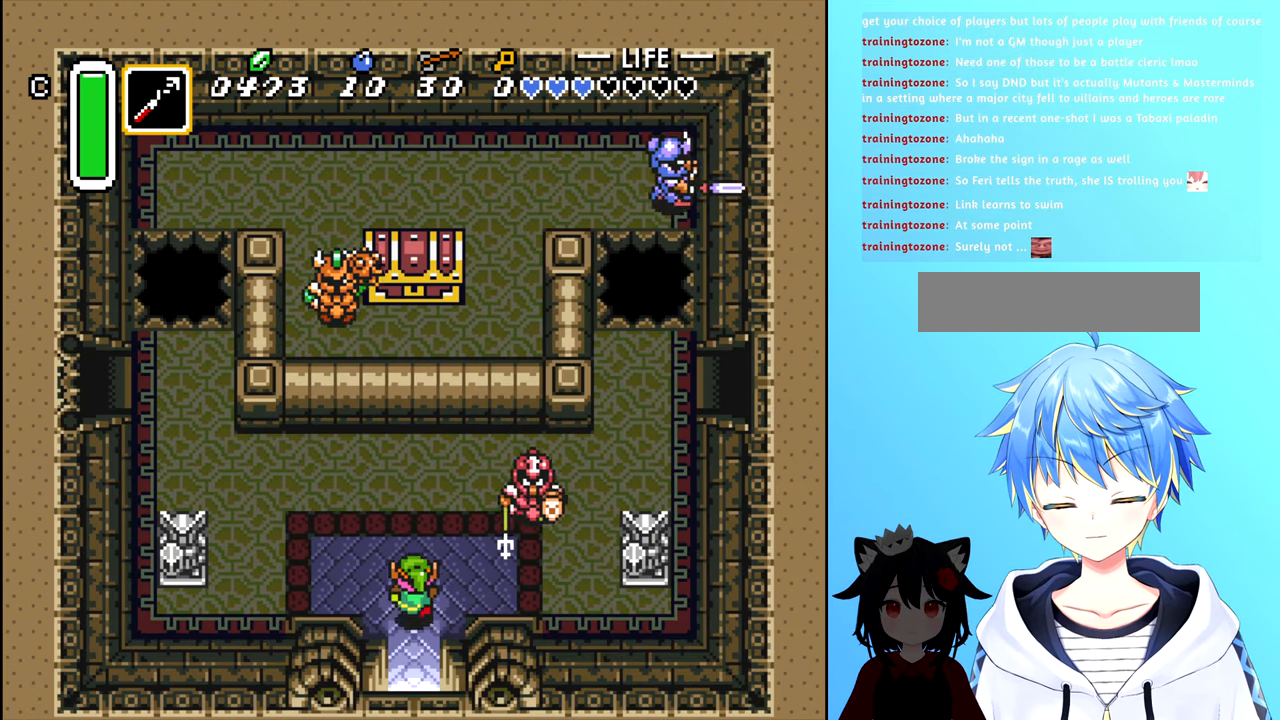
{"buttons": ["DPAD_UP", "DPAD_LEFT"], "events": [[66, "DPAD_LEFT", "down"], [283, "DPAD_UP", "up"], [350, "DPAD_UP", "down"]]}
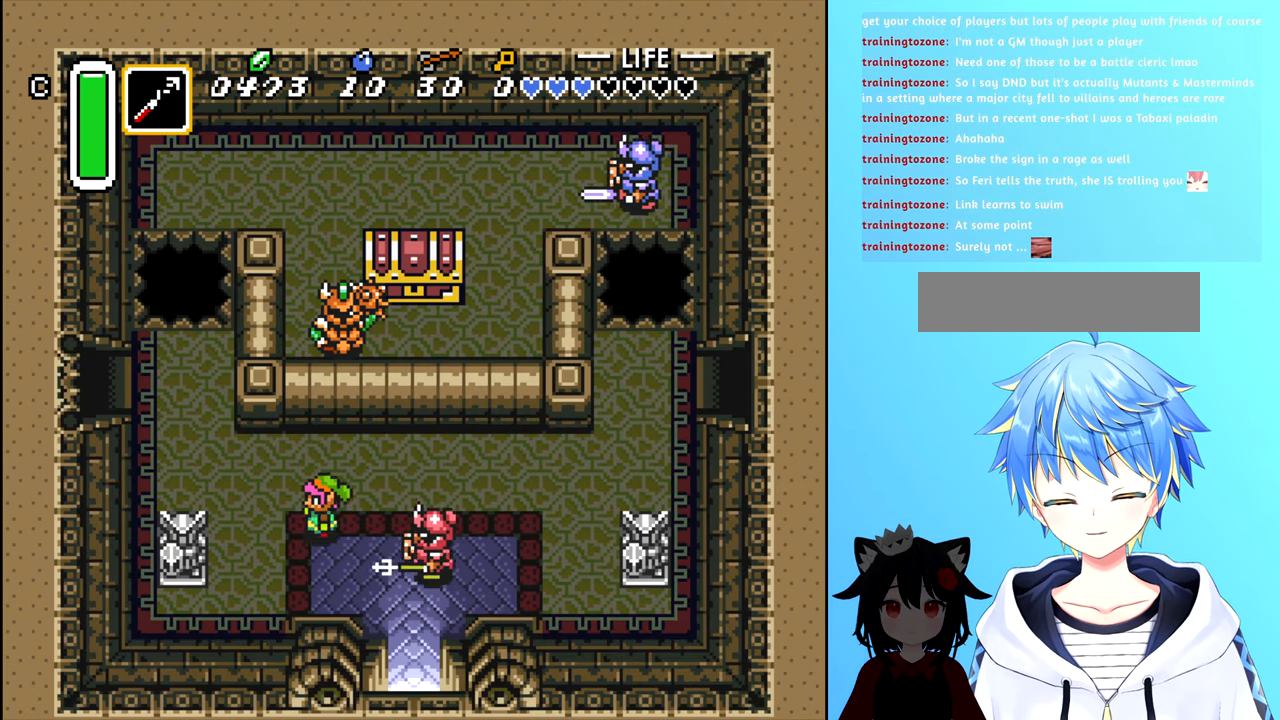
{"buttons": ["DPAD_UP", "DPAD_LEFT"], "events": []}
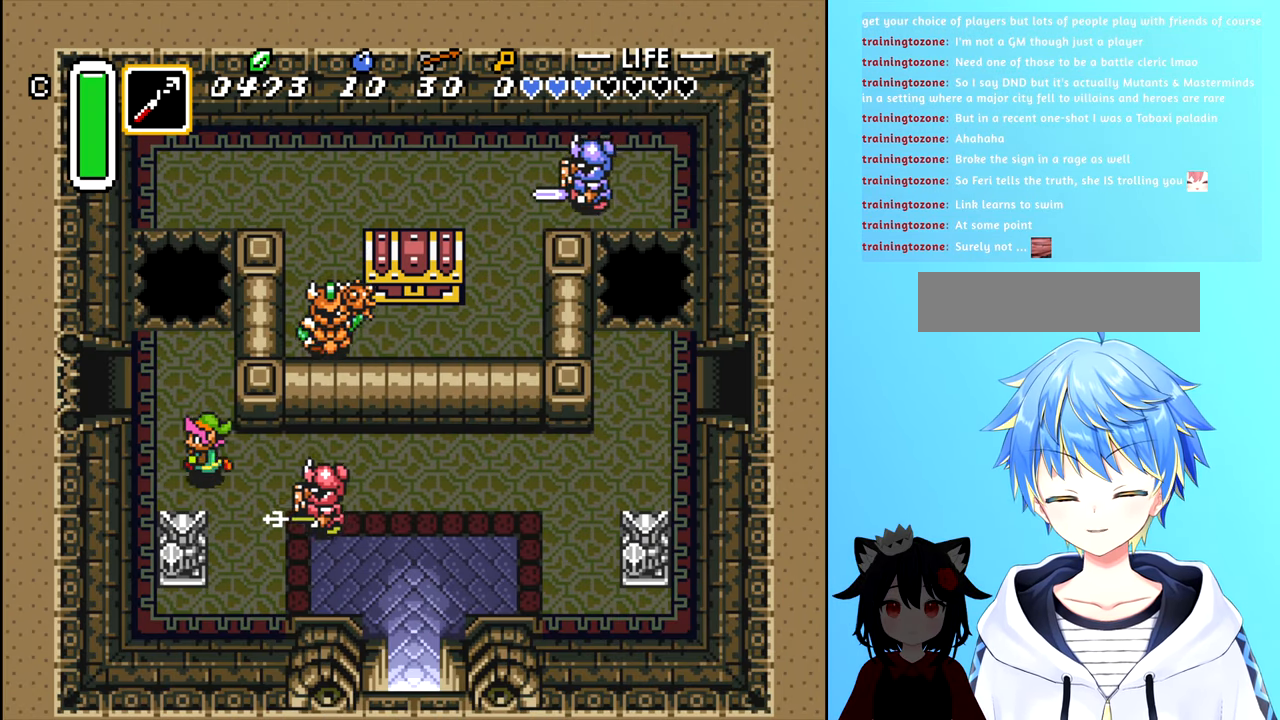
{"buttons": ["DPAD_UP"], "events": [[83, "DPAD_LEFT", "up"]]}
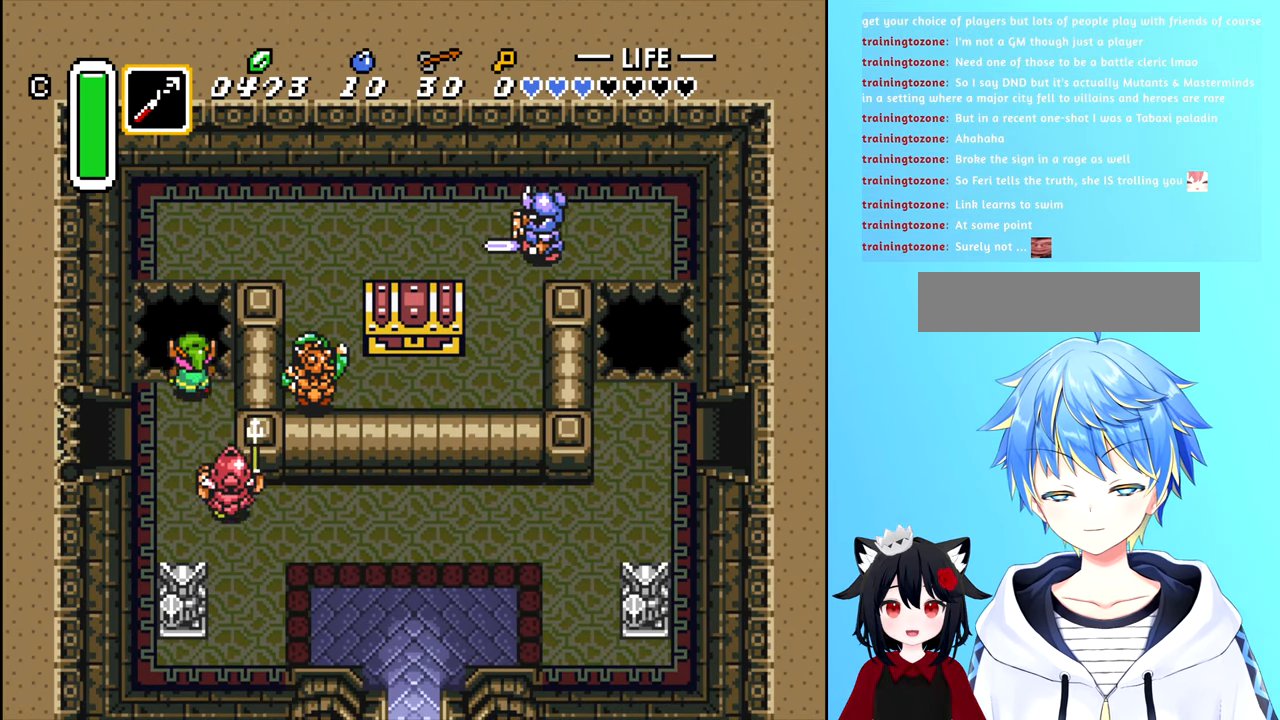
{"buttons": [], "events": [[300, "DPAD_UP", "up"]]}
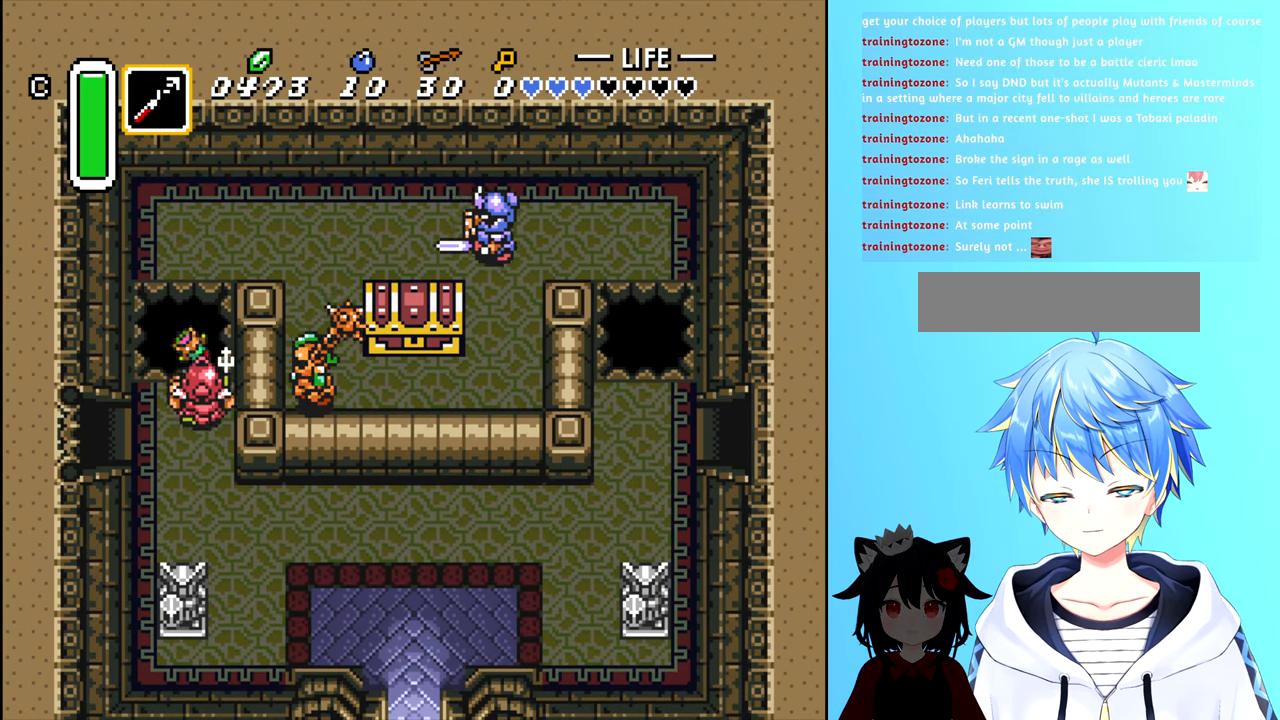
{"buttons": [], "events": []}
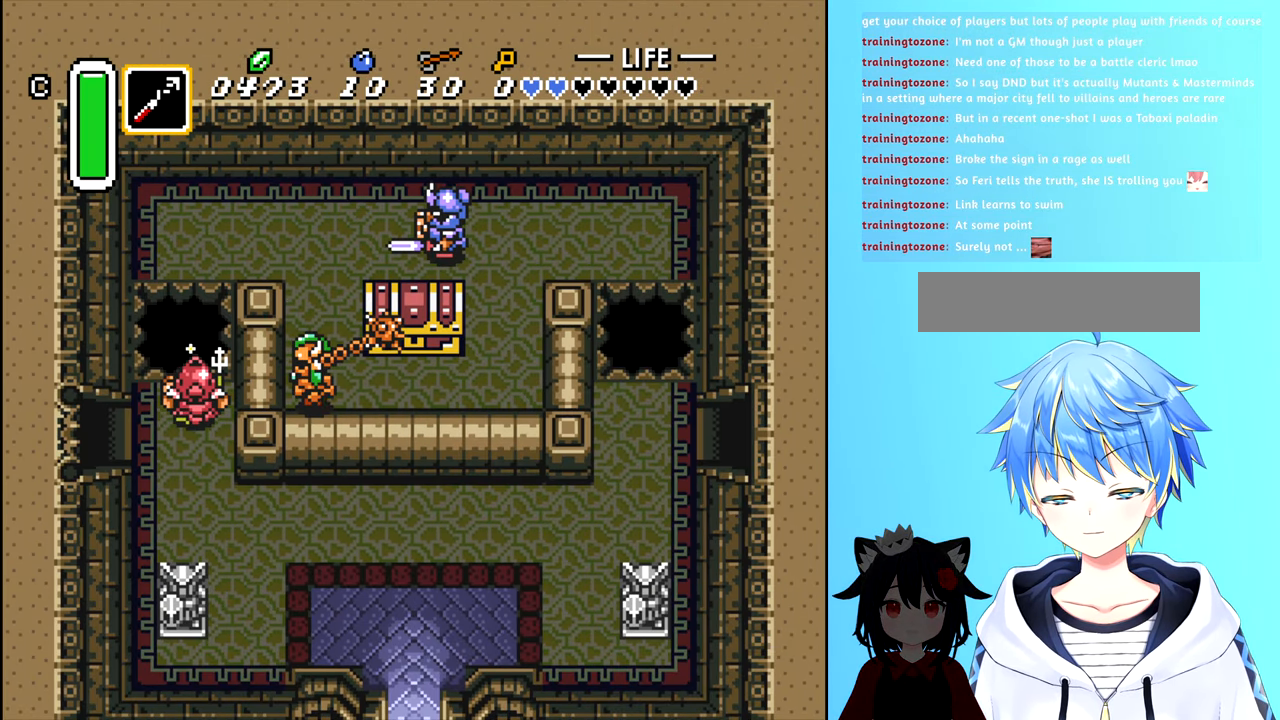
{"buttons": [], "events": []}
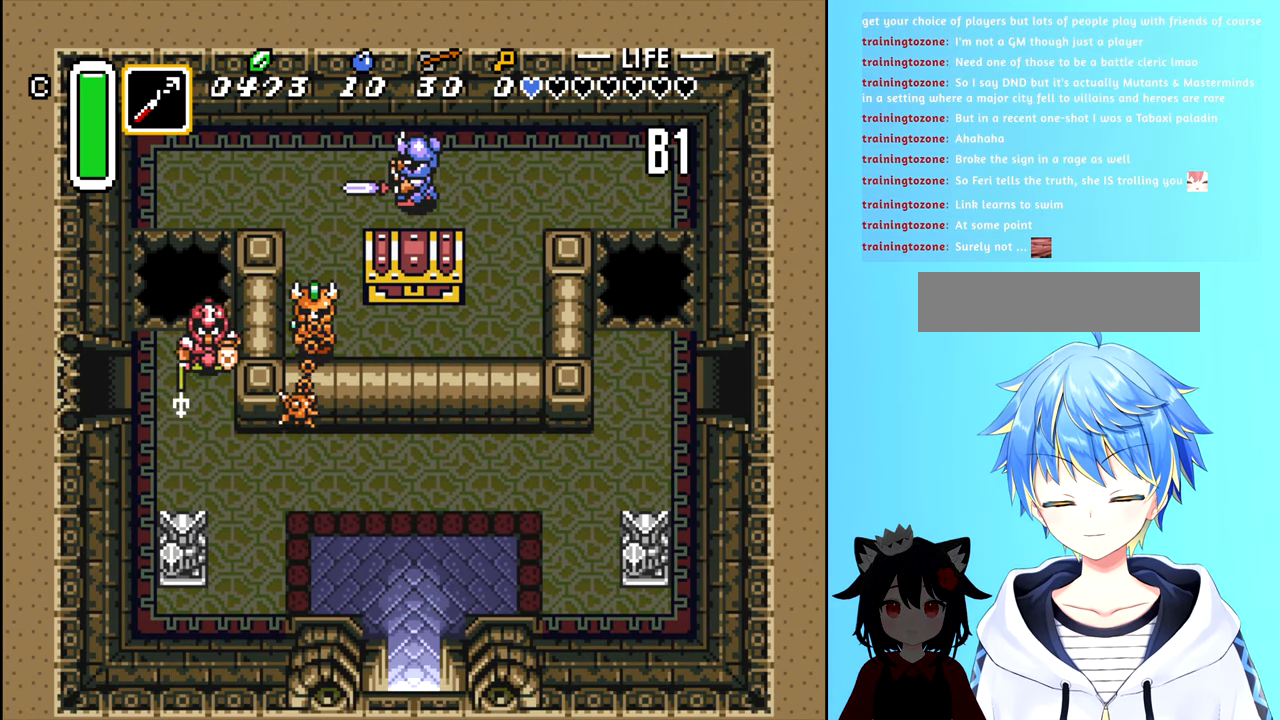
{"buttons": [], "events": []}
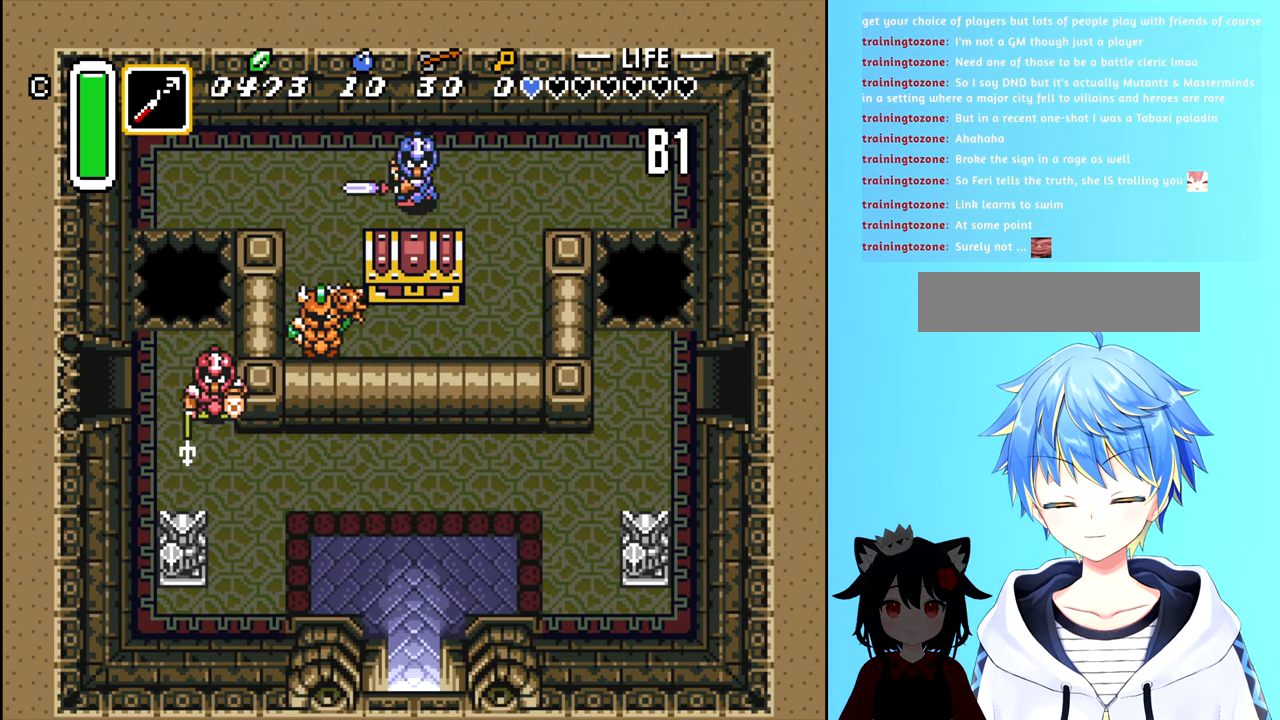
{"buttons": ["DPAD_DOWN"], "events": [[16, "DPAD_DOWN", "down"]]}
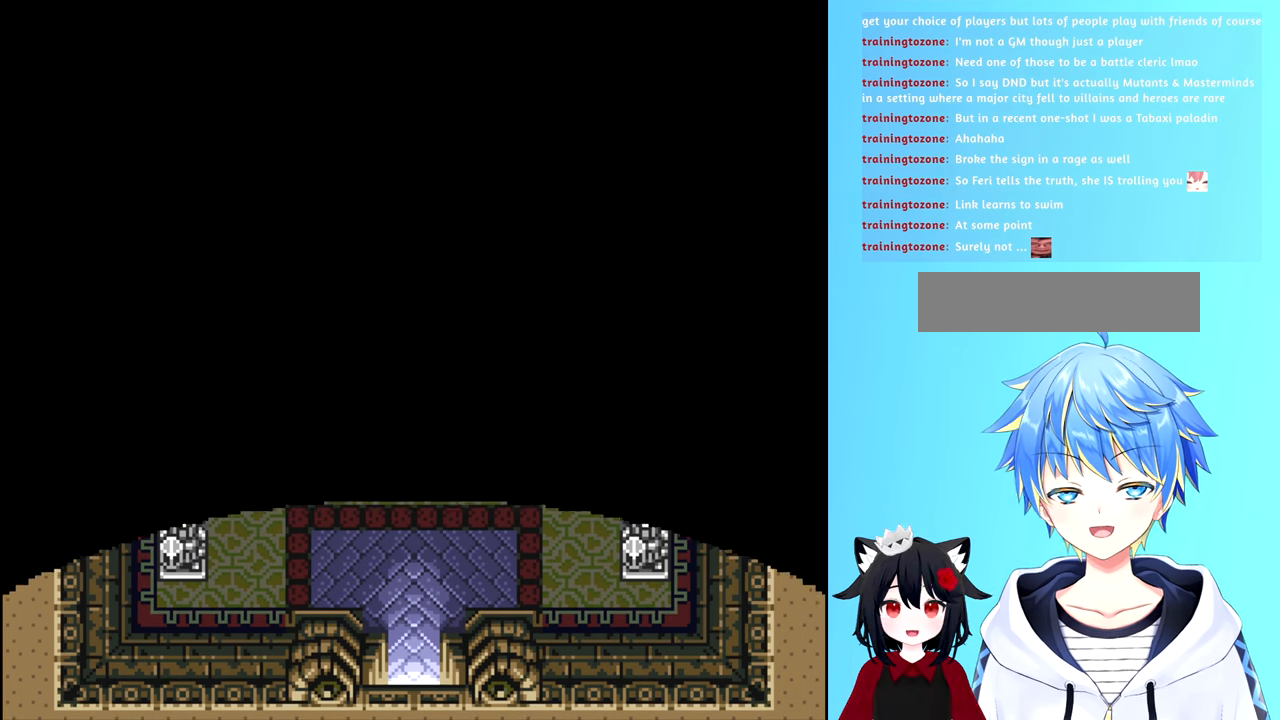
{"buttons": [], "events": [[117, "DPAD_DOWN", "up"]]}
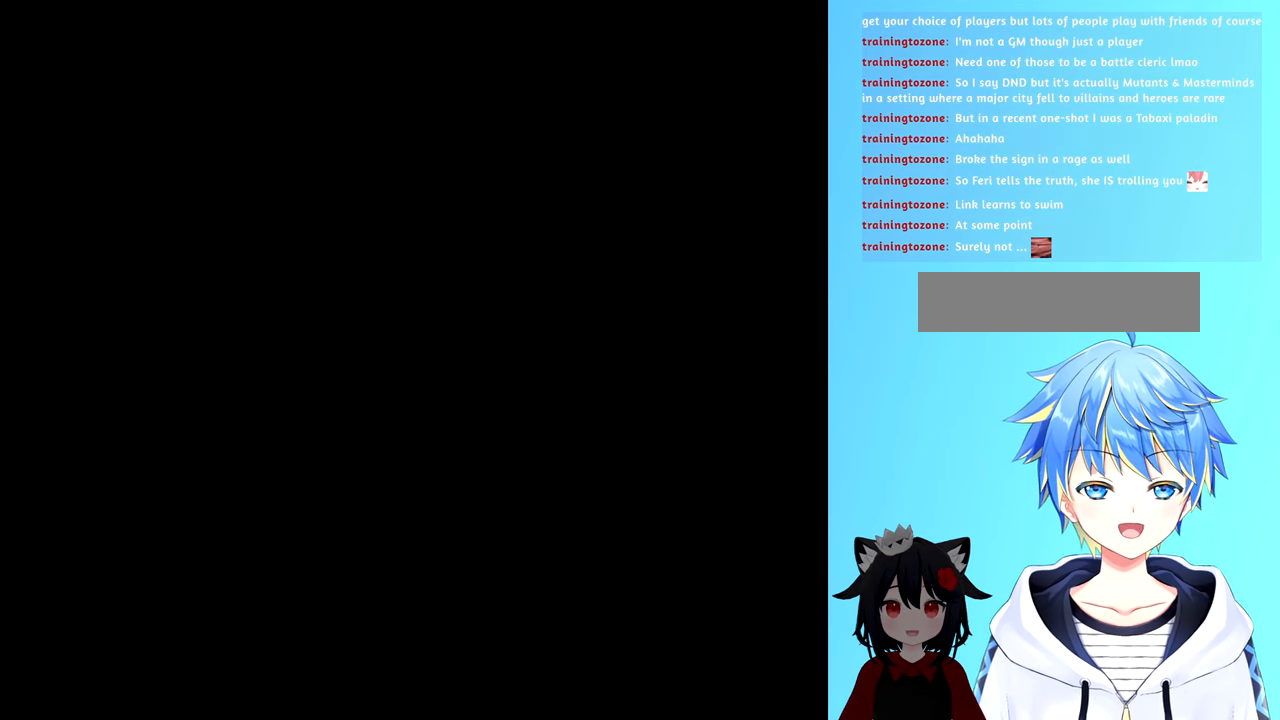
{"buttons": [], "events": []}
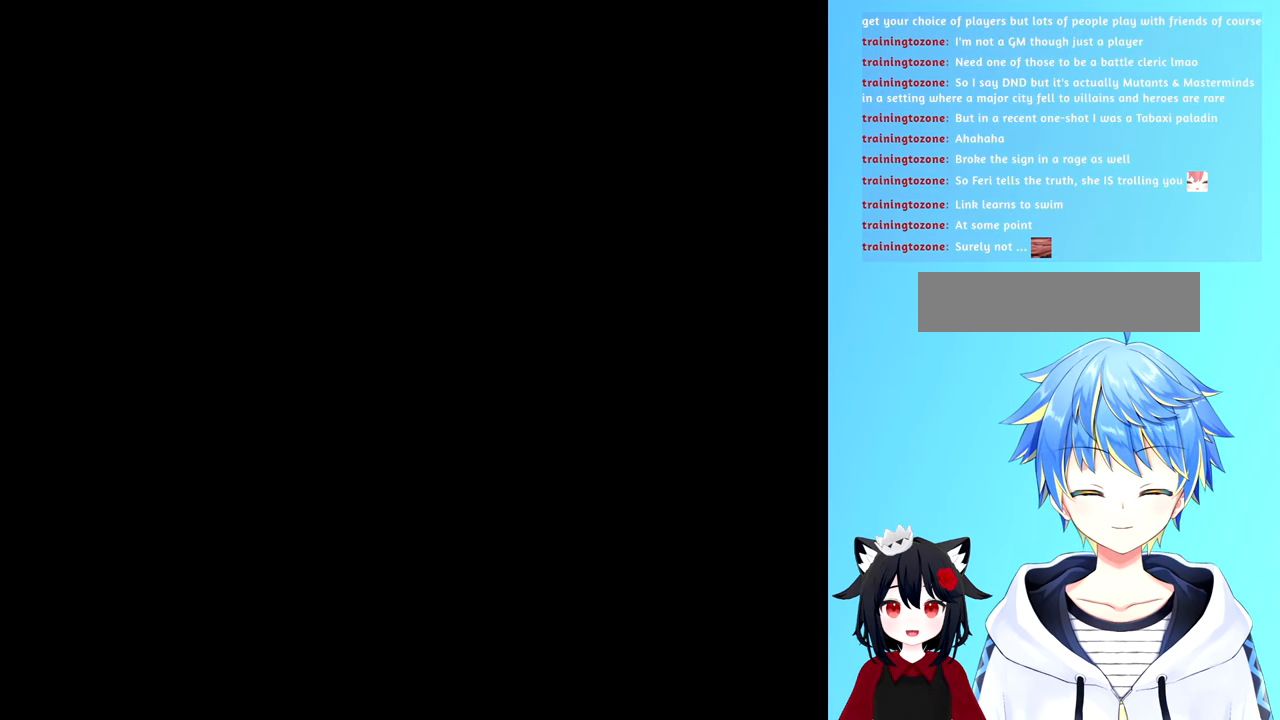
{"buttons": [], "events": []}
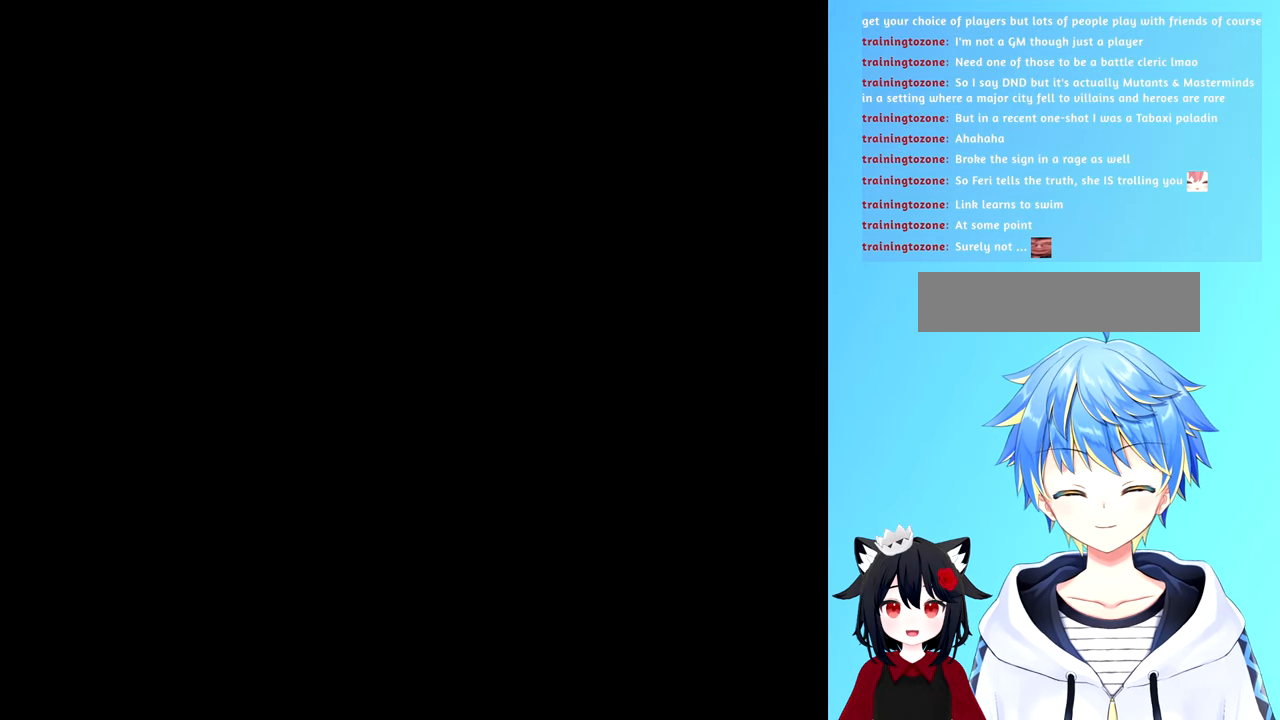
{"buttons": [], "events": []}
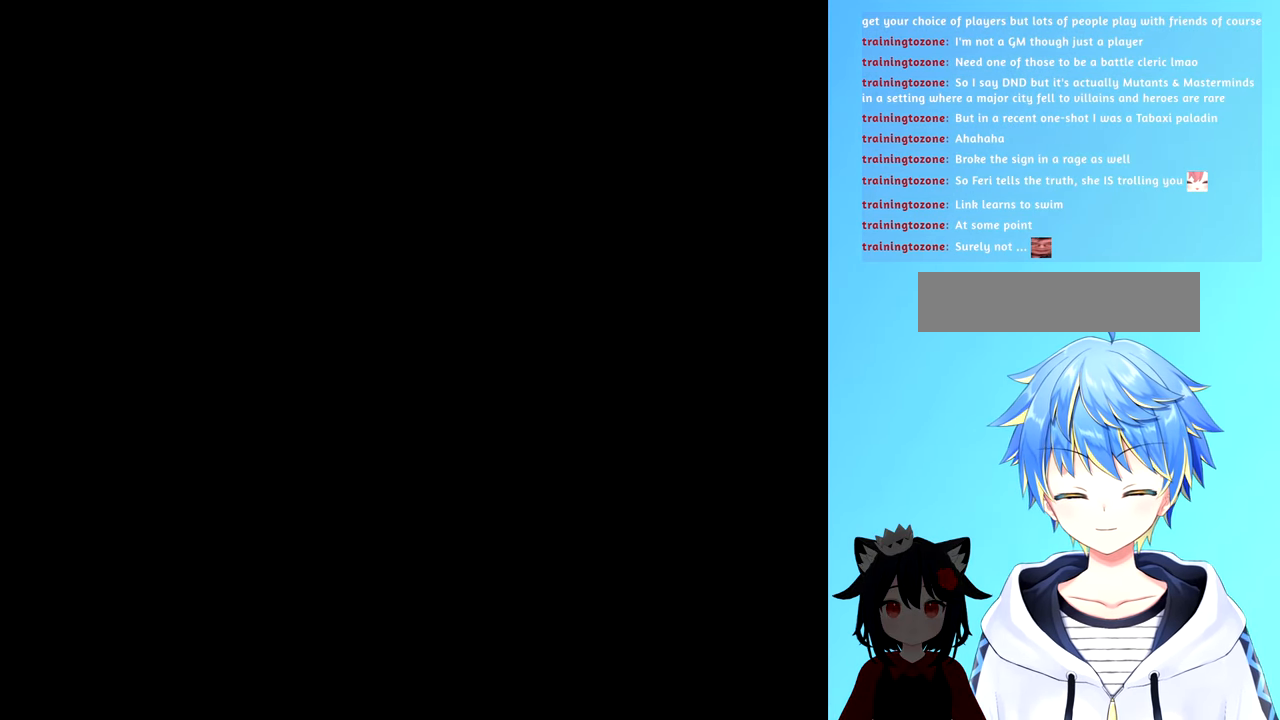
{"buttons": [], "events": []}
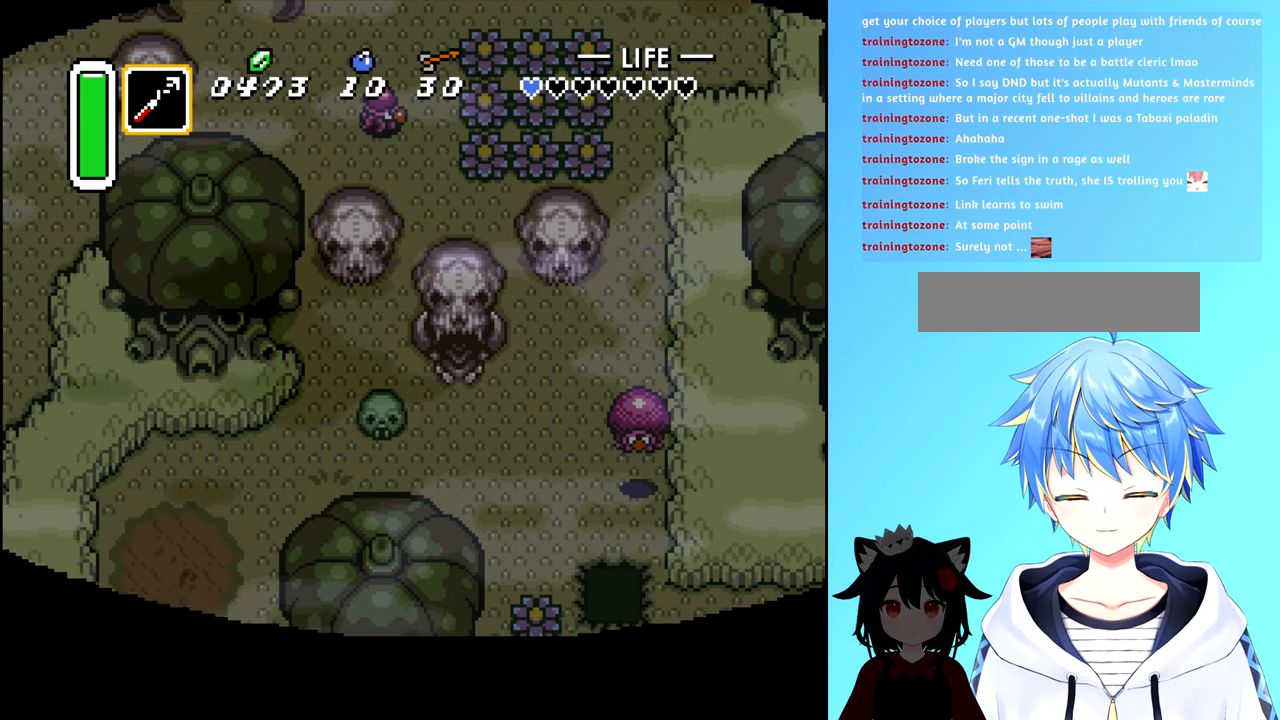
{"buttons": [], "events": []}
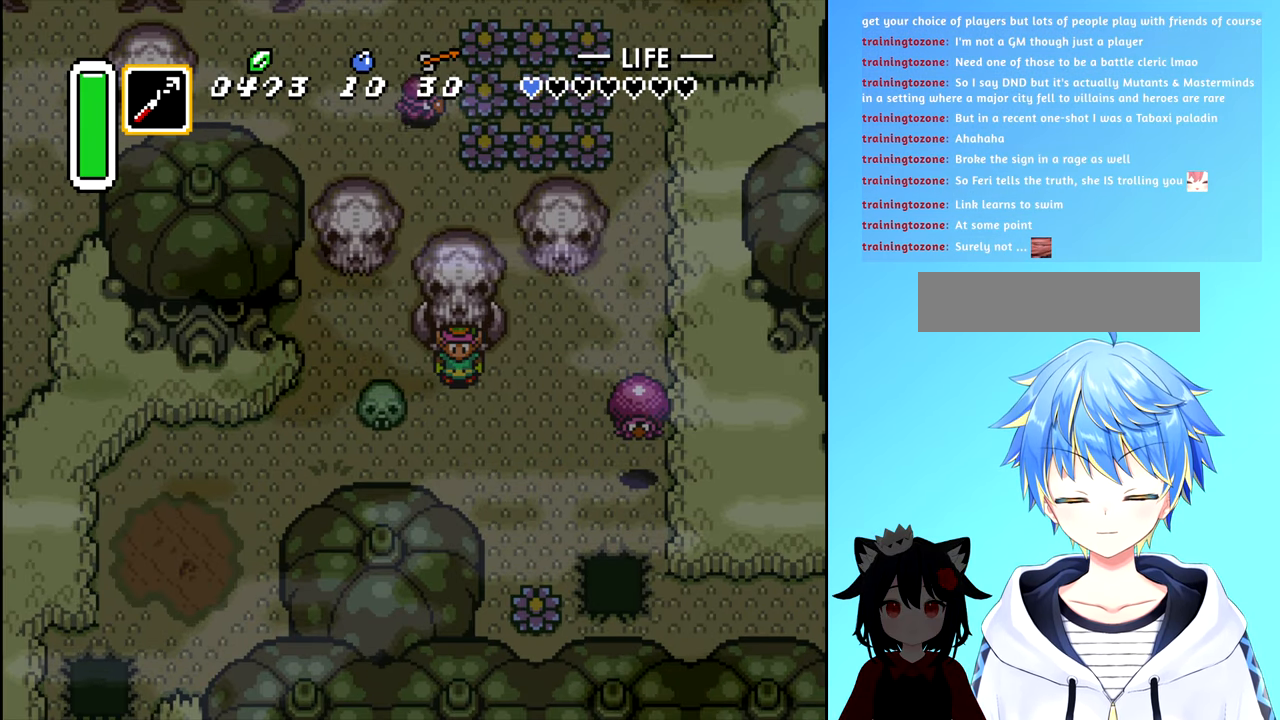
{"buttons": [], "events": []}
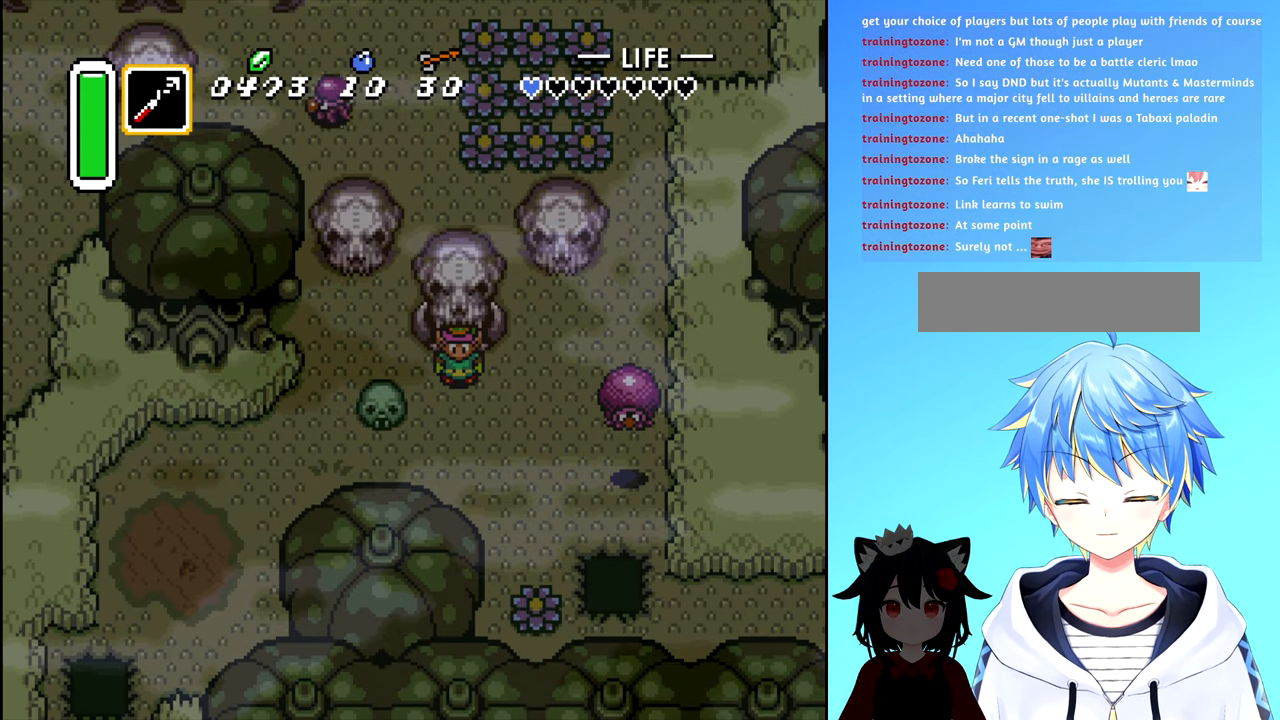
{"buttons": [], "events": []}